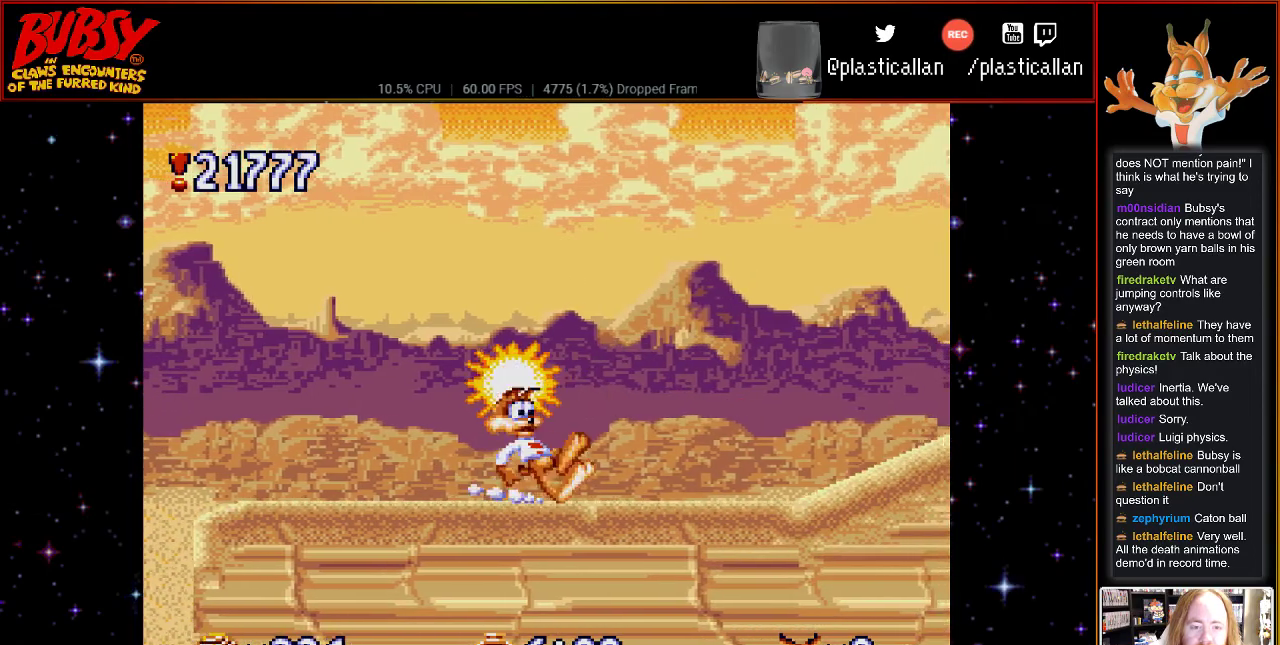
Gameplay with a controller (Nintendo layout); each line is a JSON object with the inputs held at the frame after it. "events" lists button and stick changes between this image and that frame as [ms after this image, input, new state], when the widget could be followed in between. Not read: L1 L3 R1 R3.
{"buttons": ["DPAD_RIGHT"], "events": [[117, "DPAD_RIGHT", "down"]]}
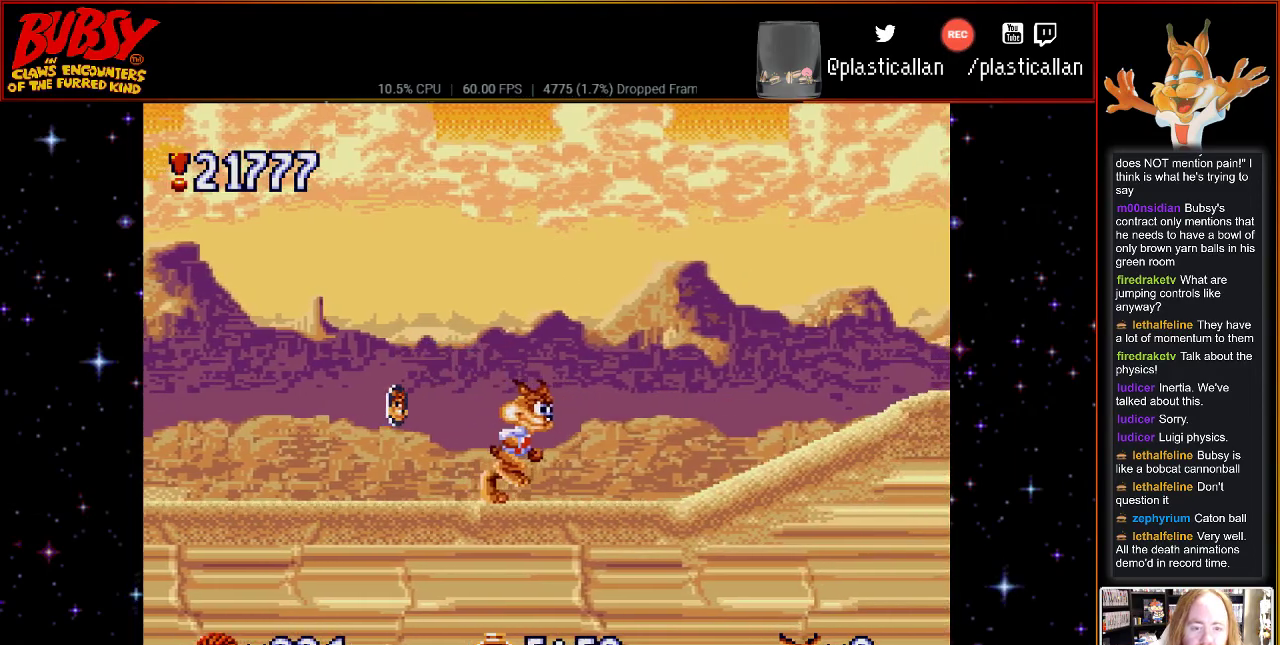
{"buttons": ["DPAD_RIGHT"], "events": []}
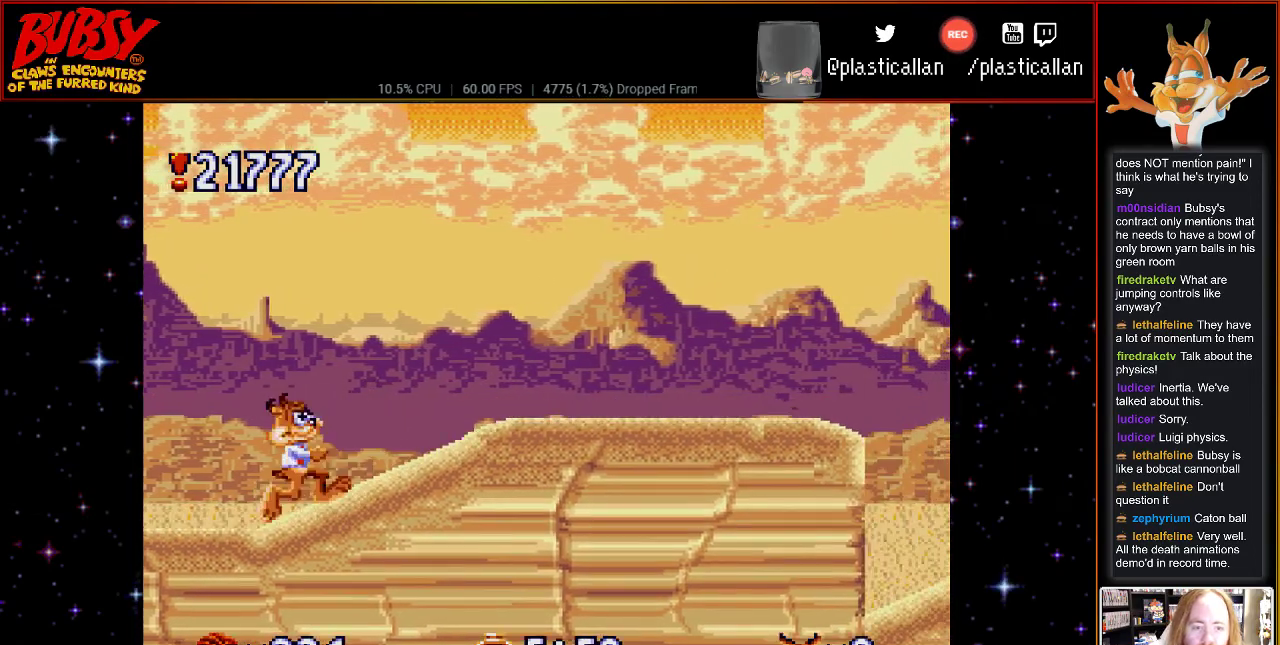
{"buttons": [], "events": [[217, "DPAD_RIGHT", "up"]]}
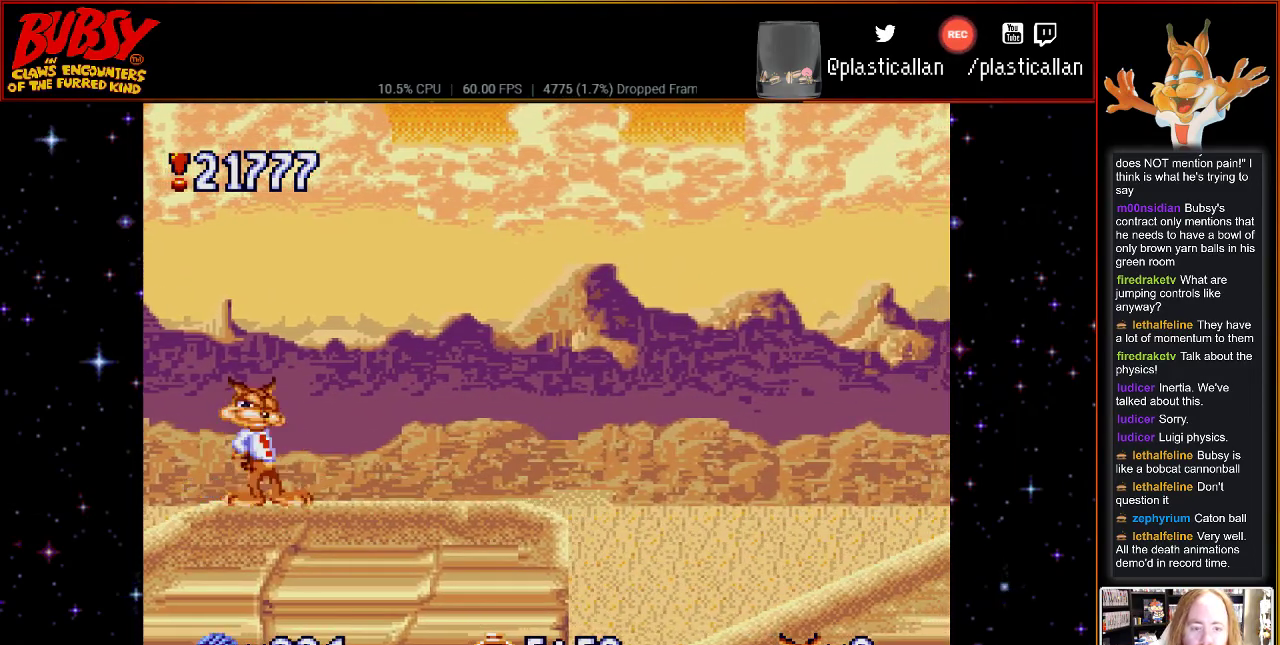
{"buttons": ["DPAD_RIGHT"], "events": [[33, "DPAD_RIGHT", "down"]]}
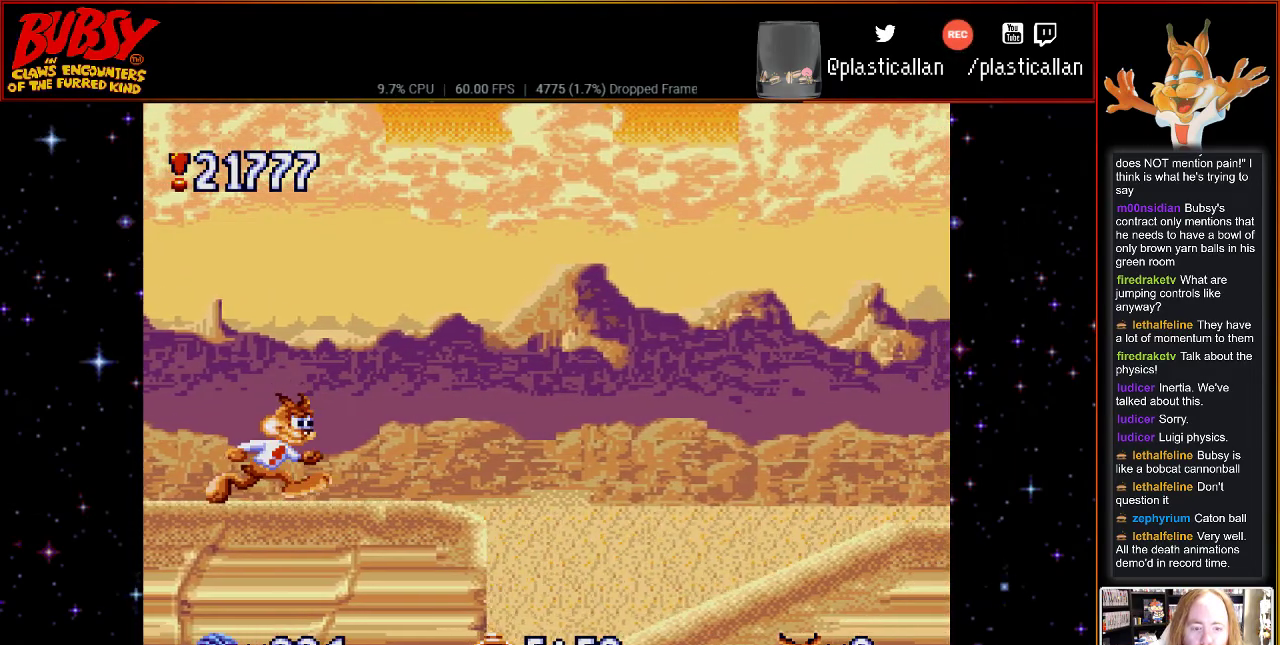
{"buttons": ["DPAD_RIGHT"], "events": [[183, "B", "down"], [317, "B", "up"]]}
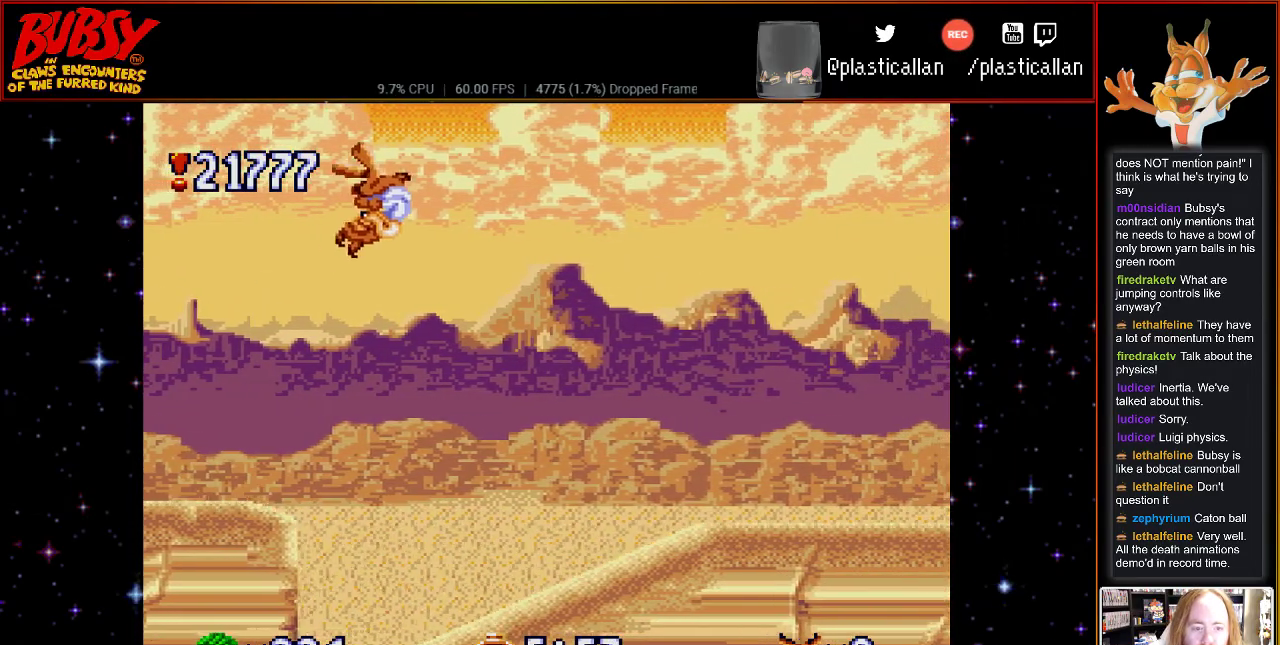
{"buttons": ["DPAD_RIGHT"], "events": []}
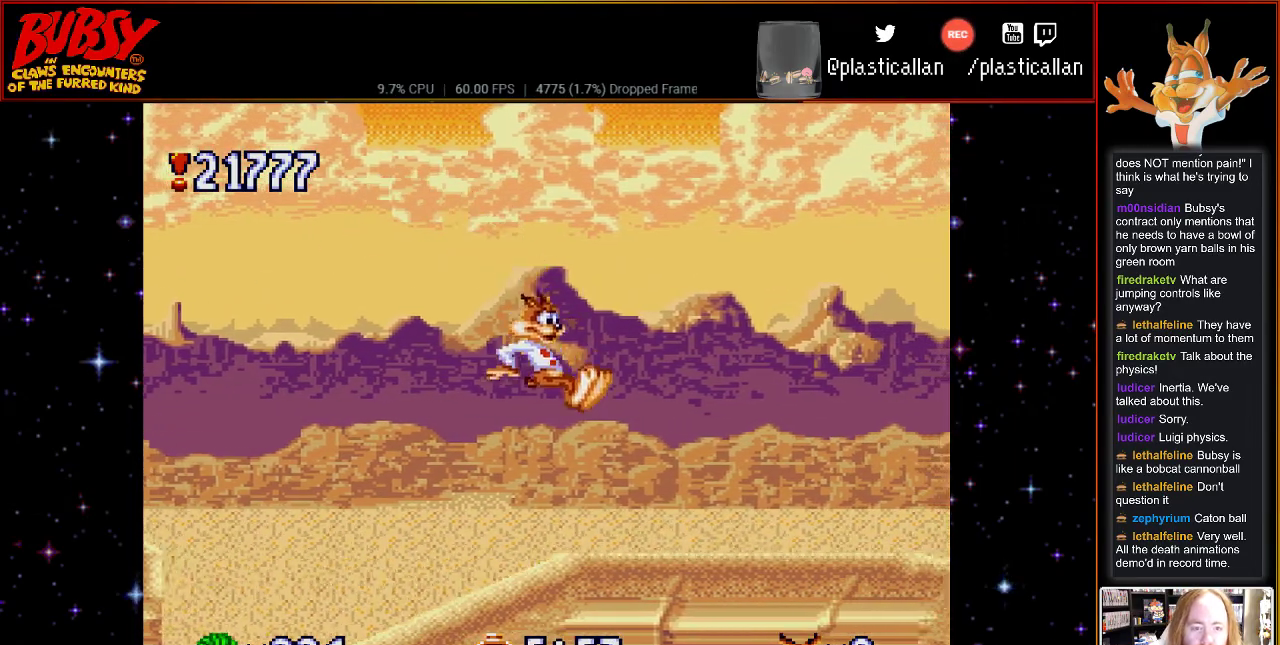
{"buttons": ["DPAD_RIGHT"], "events": [[183, "DPAD_RIGHT", "up"], [350, "DPAD_RIGHT", "down"]]}
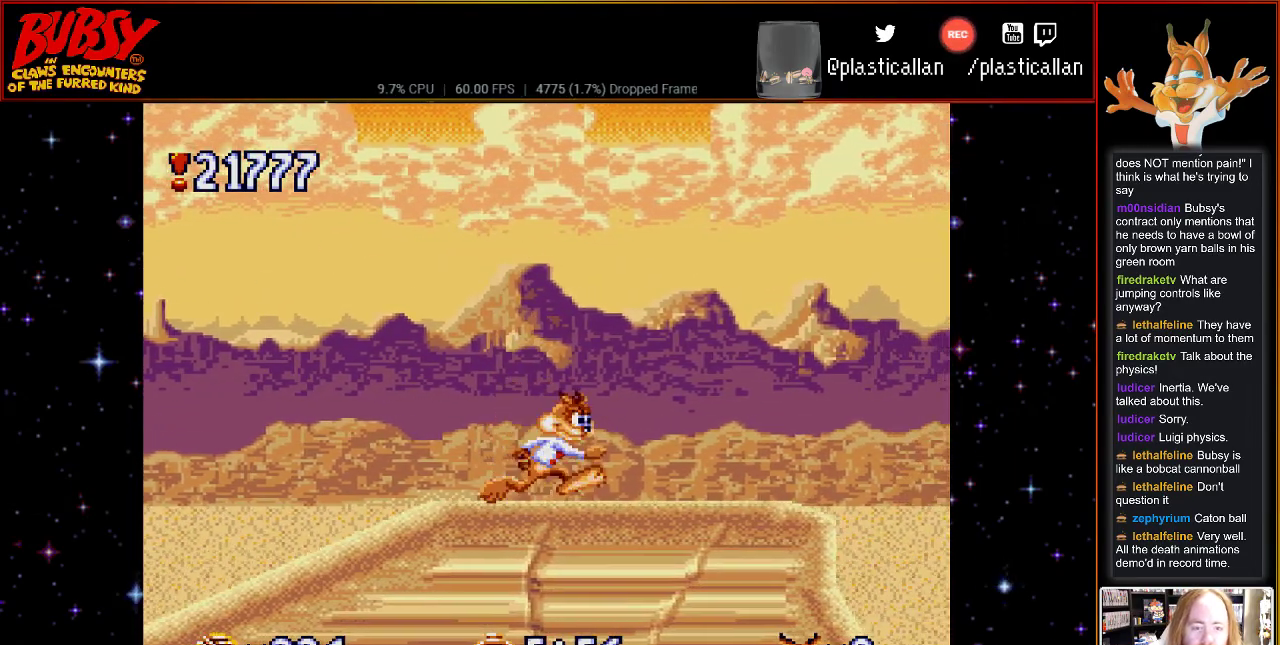
{"buttons": [], "events": [[500, "DPAD_RIGHT", "up"]]}
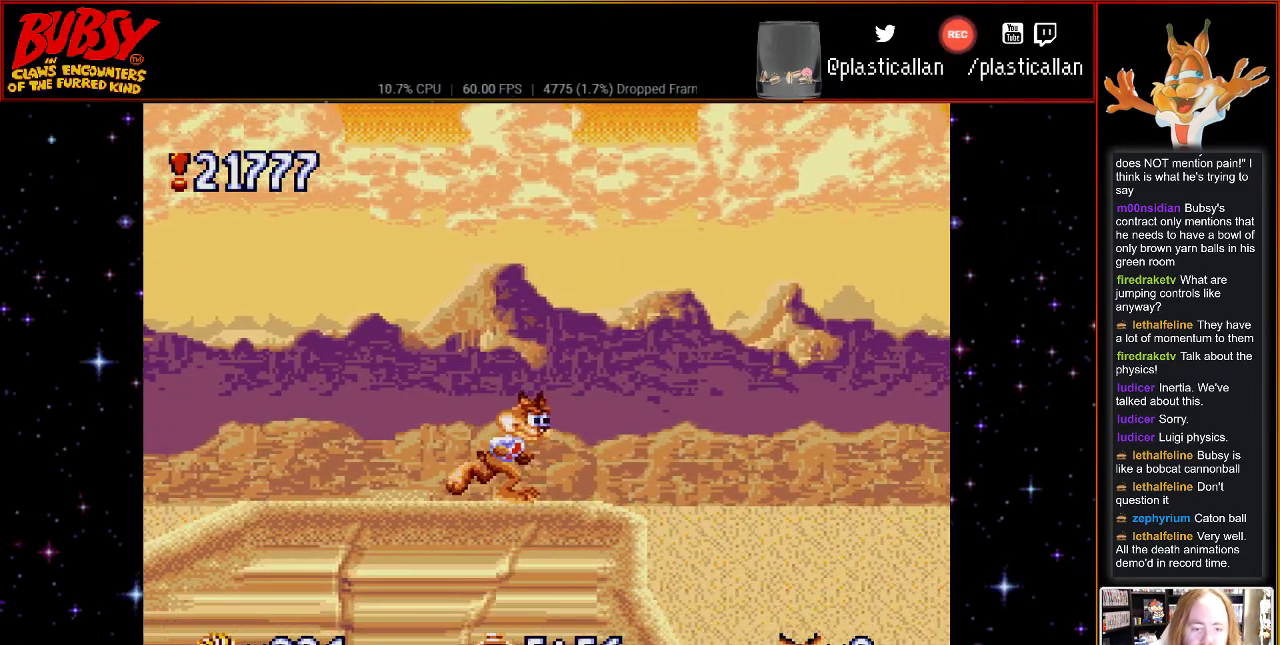
{"buttons": ["DPAD_DOWN"], "events": [[433, "DPAD_DOWN", "down"]]}
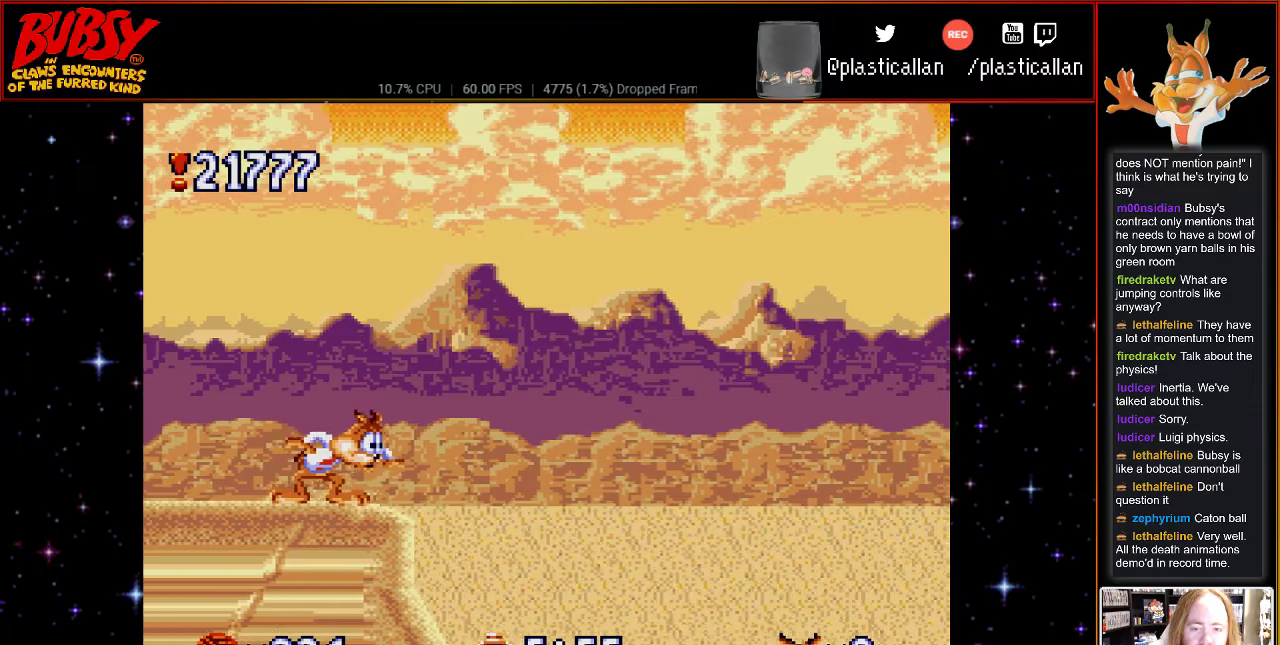
{"buttons": ["DPAD_DOWN"], "events": []}
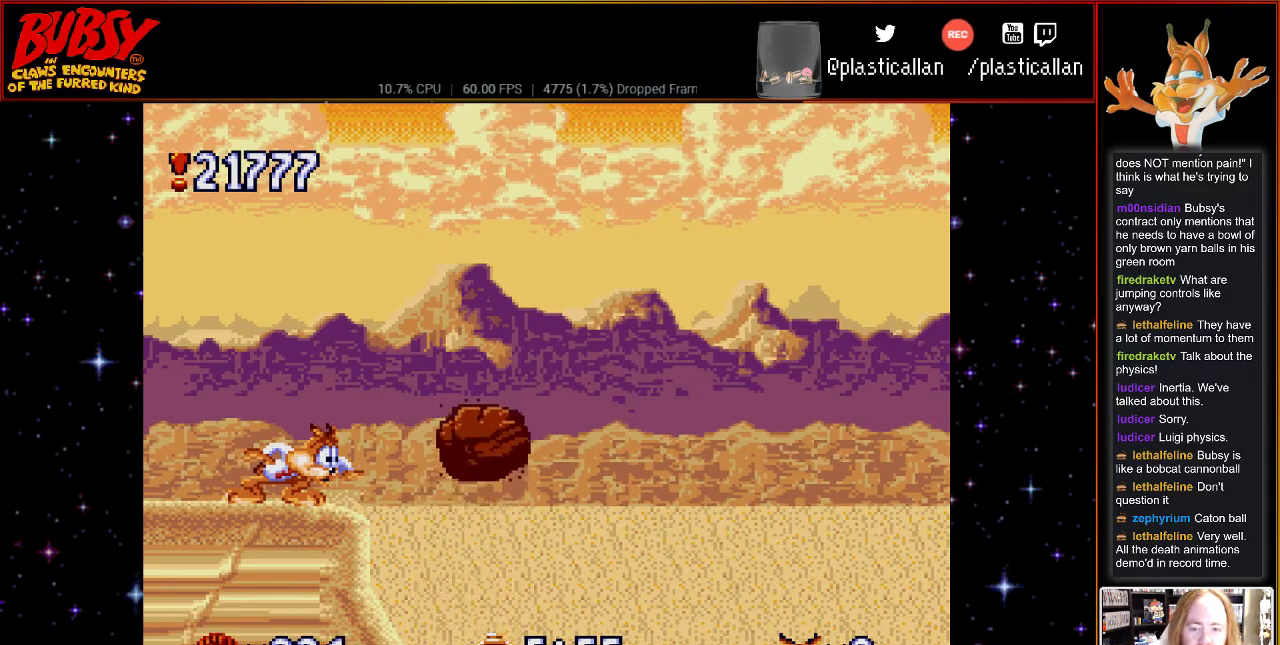
{"buttons": ["DPAD_DOWN"], "events": []}
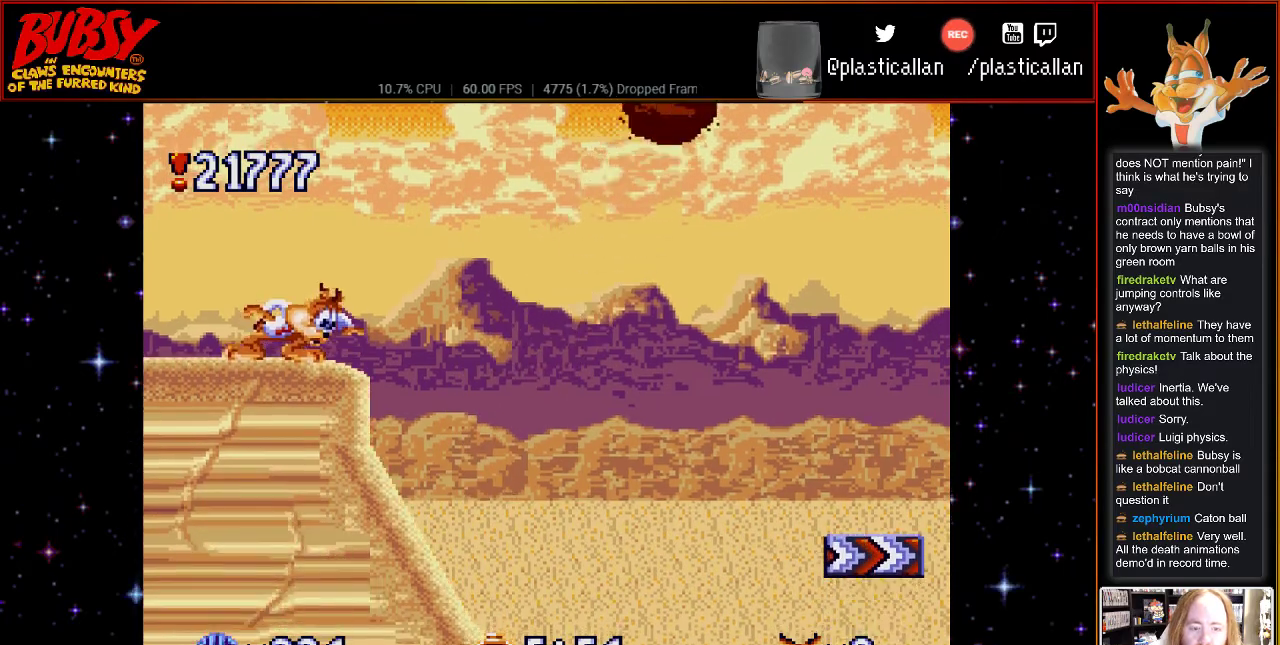
{"buttons": ["DPAD_DOWN"], "events": []}
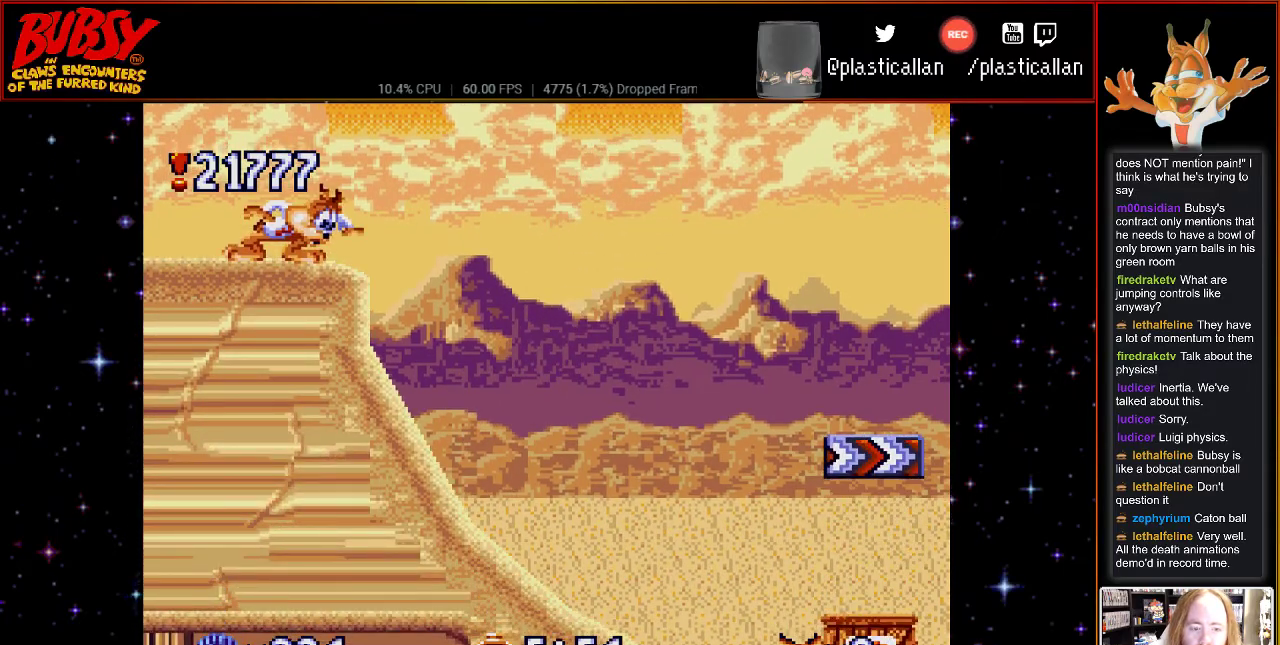
{"buttons": ["DPAD_RIGHT"], "events": [[217, "DPAD_DOWN", "up"], [367, "DPAD_RIGHT", "down"]]}
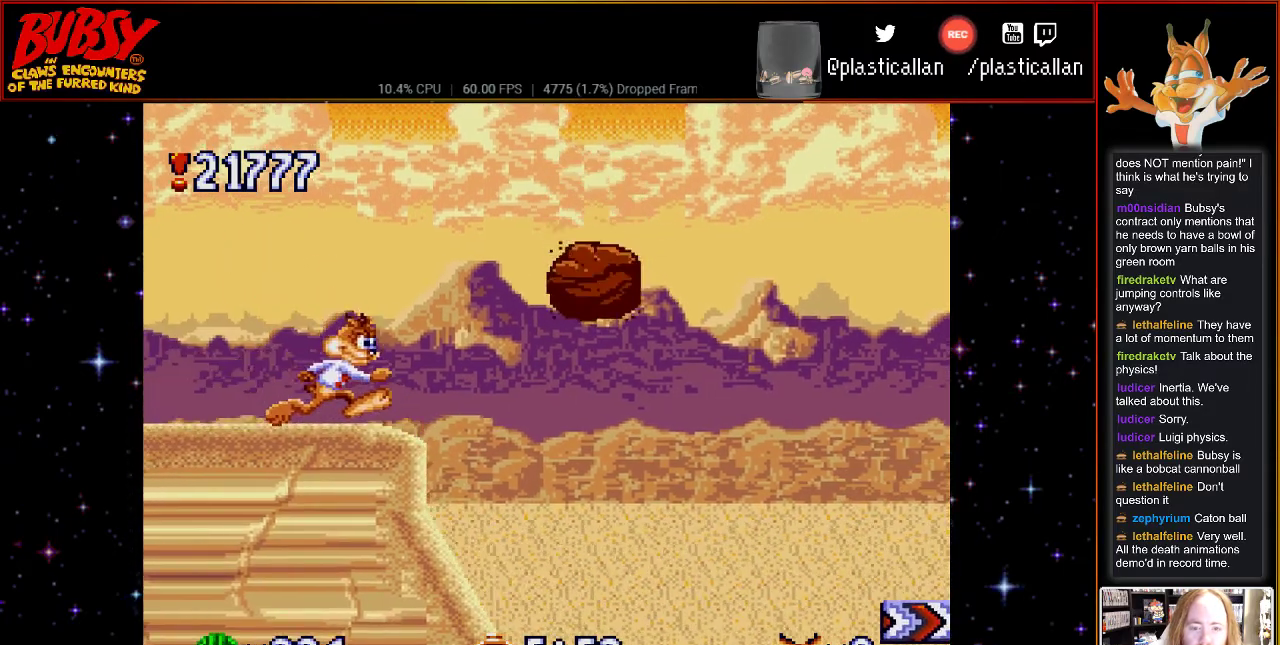
{"buttons": ["B", "DPAD_RIGHT"], "events": [[150, "B", "down"], [150, "DPAD_RIGHT", "up"], [217, "DPAD_RIGHT", "down"]]}
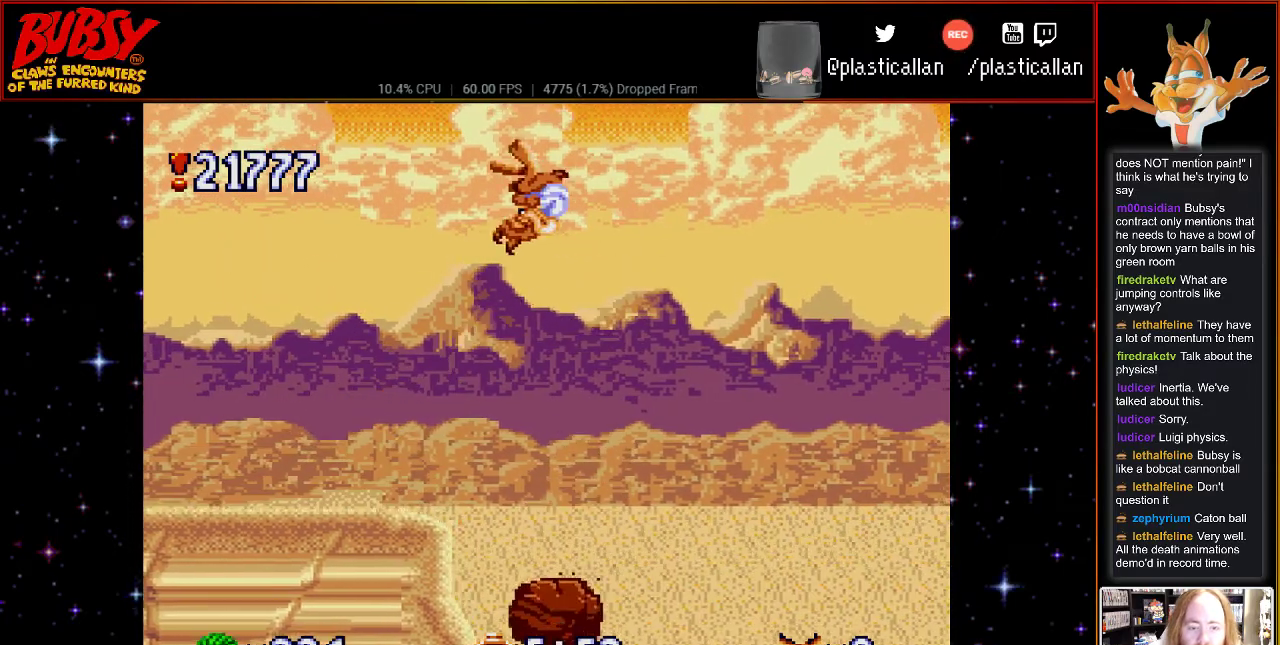
{"buttons": ["Y", "DPAD_RIGHT"], "events": [[117, "B", "up"], [217, "Y", "down"]]}
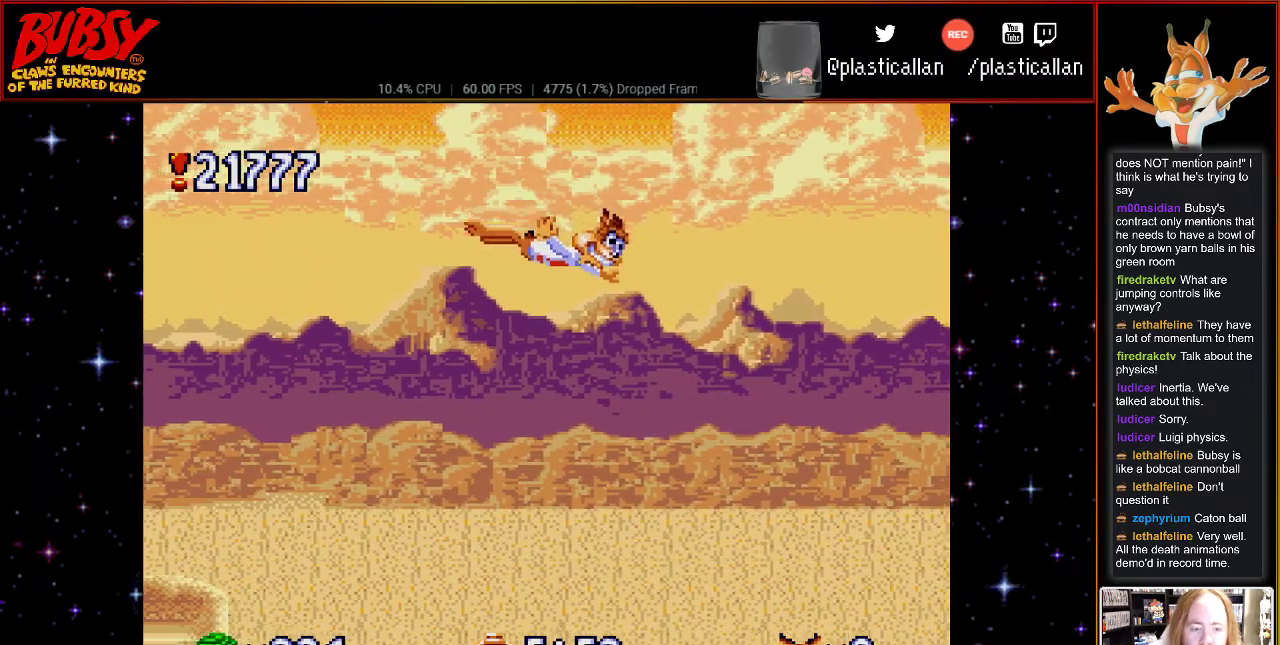
{"buttons": [], "events": [[33, "Y", "up"], [467, "DPAD_RIGHT", "up"]]}
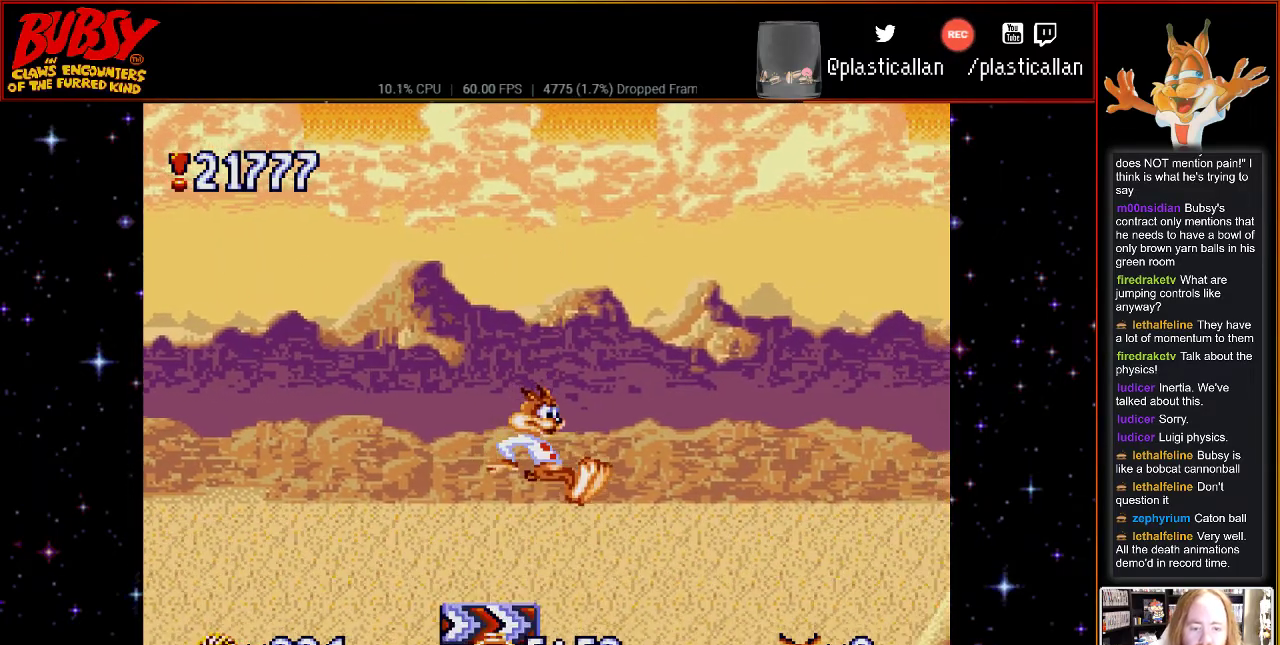
{"buttons": ["B", "DPAD_LEFT"], "events": [[250, "B", "down"], [250, "DPAD_LEFT", "down"], [317, "DPAD_LEFT", "up"], [500, "DPAD_LEFT", "down"]]}
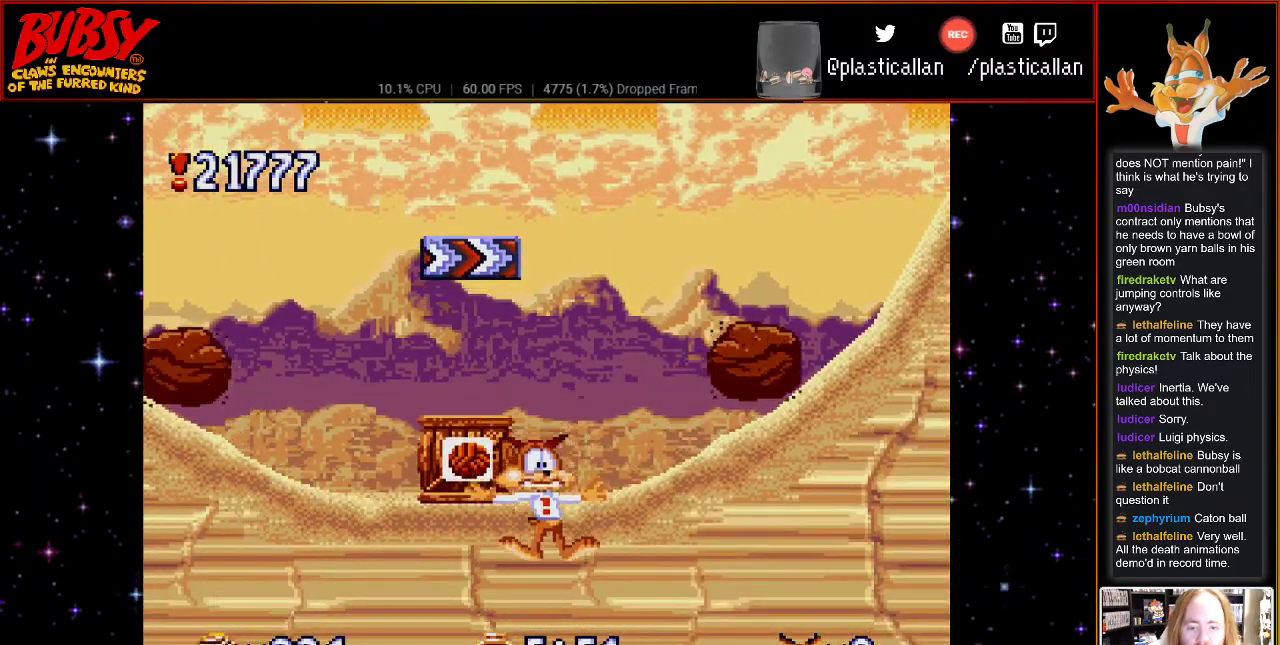
{"buttons": [], "events": [[83, "B", "up"], [250, "DPAD_UP", "down"], [283, "A", "down"], [333, "DPAD_UP", "up"], [367, "A", "up"], [367, "DPAD_LEFT", "up"]]}
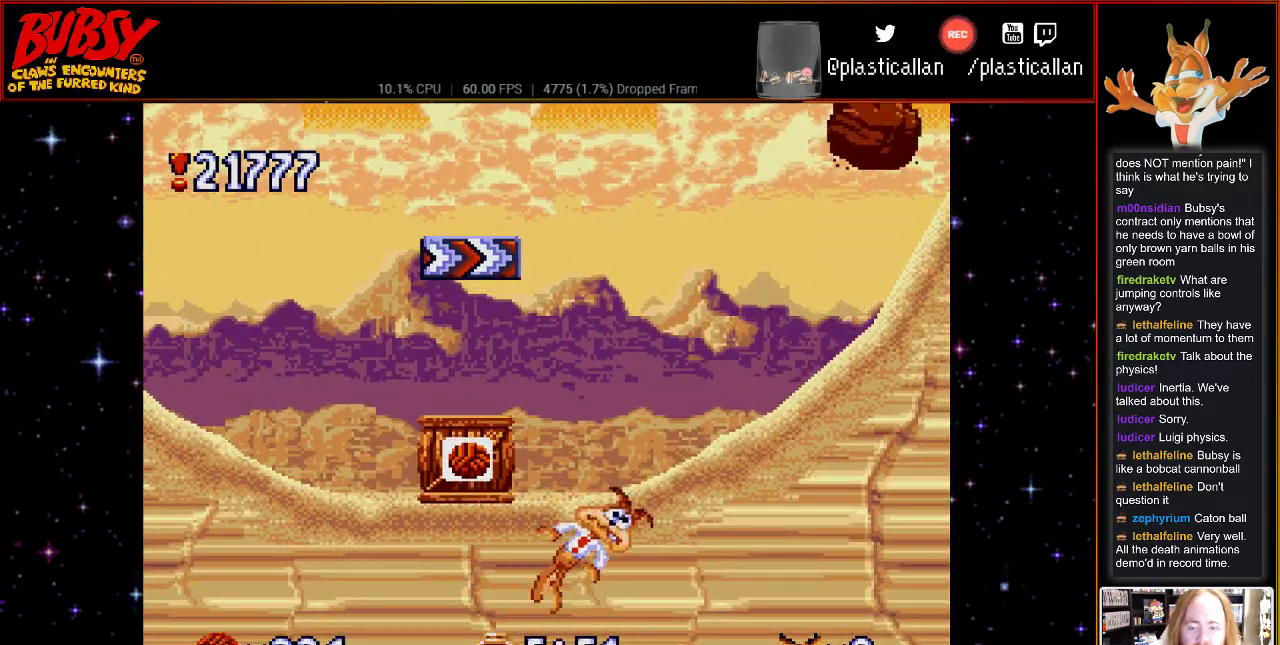
{"buttons": ["A"], "events": [[33, "A", "down"], [150, "A", "up"], [217, "A", "down"], [350, "A", "up"], [433, "A", "down"]]}
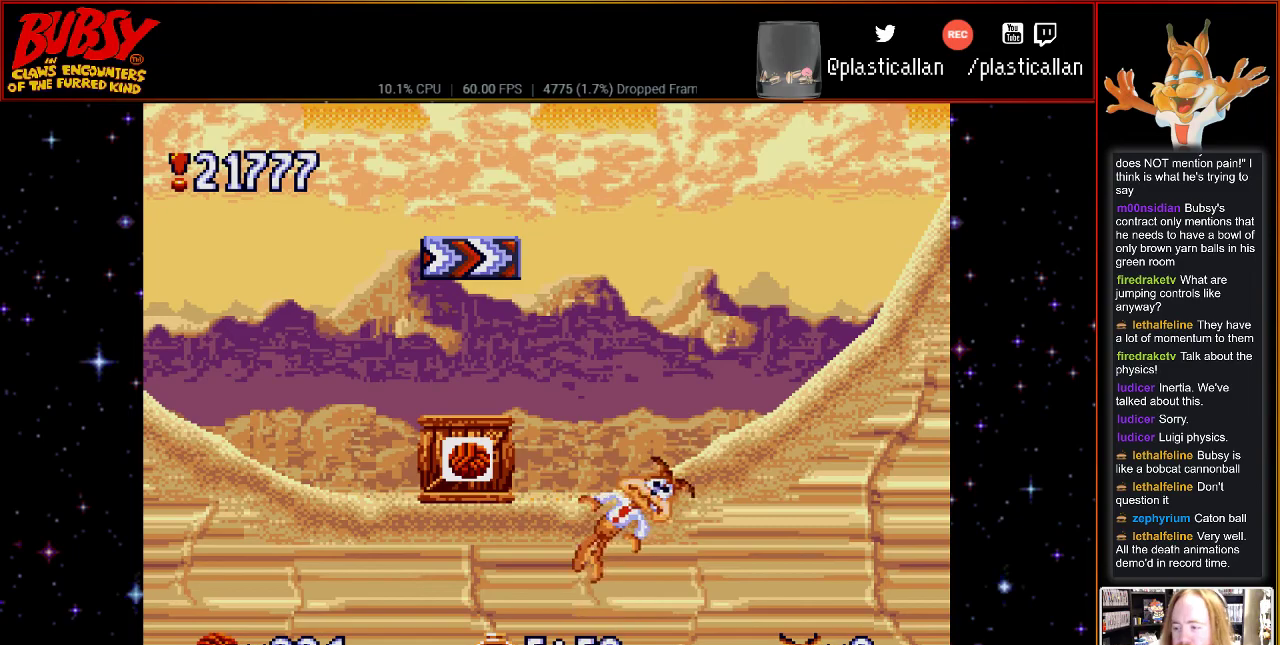
{"buttons": ["A"], "events": [[67, "A", "up"], [217, "A", "down"], [350, "A", "up"], [433, "A", "down"]]}
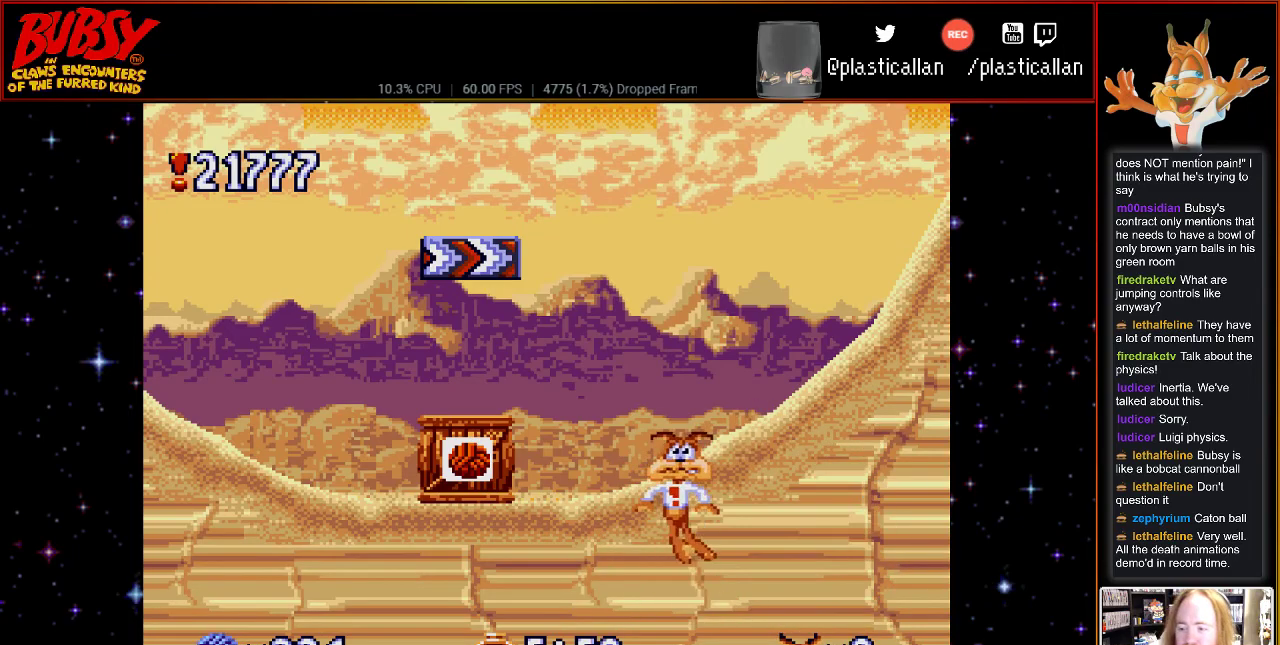
{"buttons": ["A"], "events": [[50, "A", "up"], [150, "A", "down"], [283, "A", "up"], [433, "A", "down"]]}
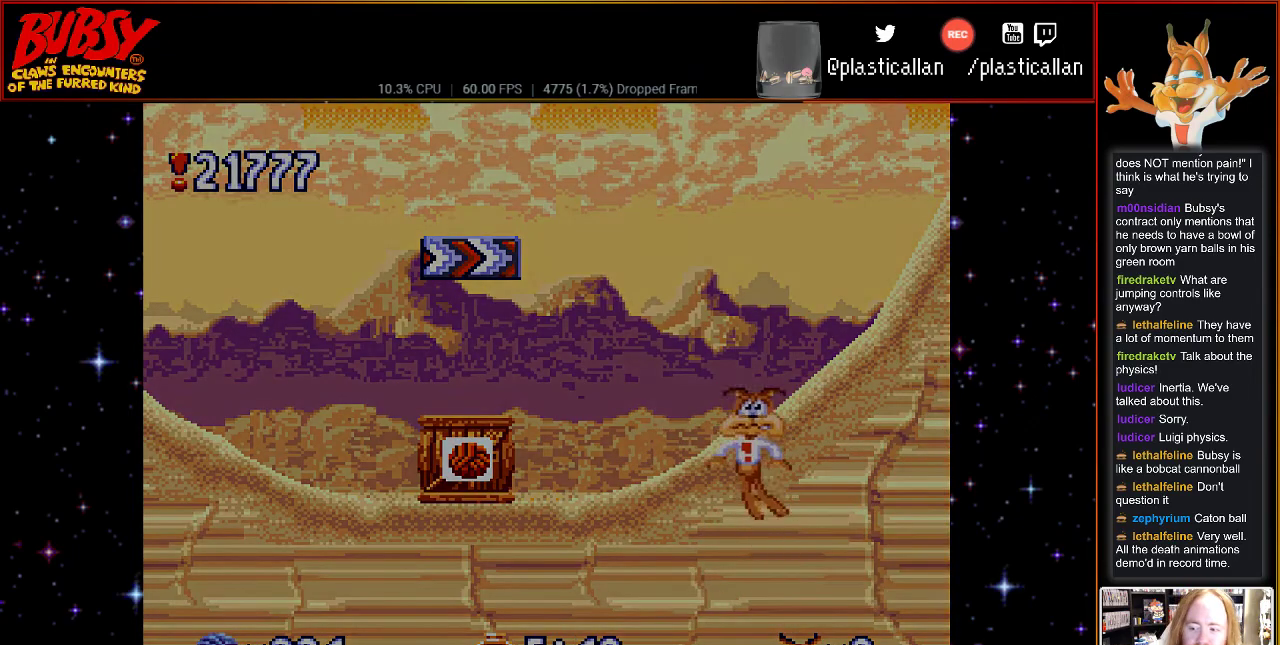
{"buttons": [], "events": [[50, "A", "up"]]}
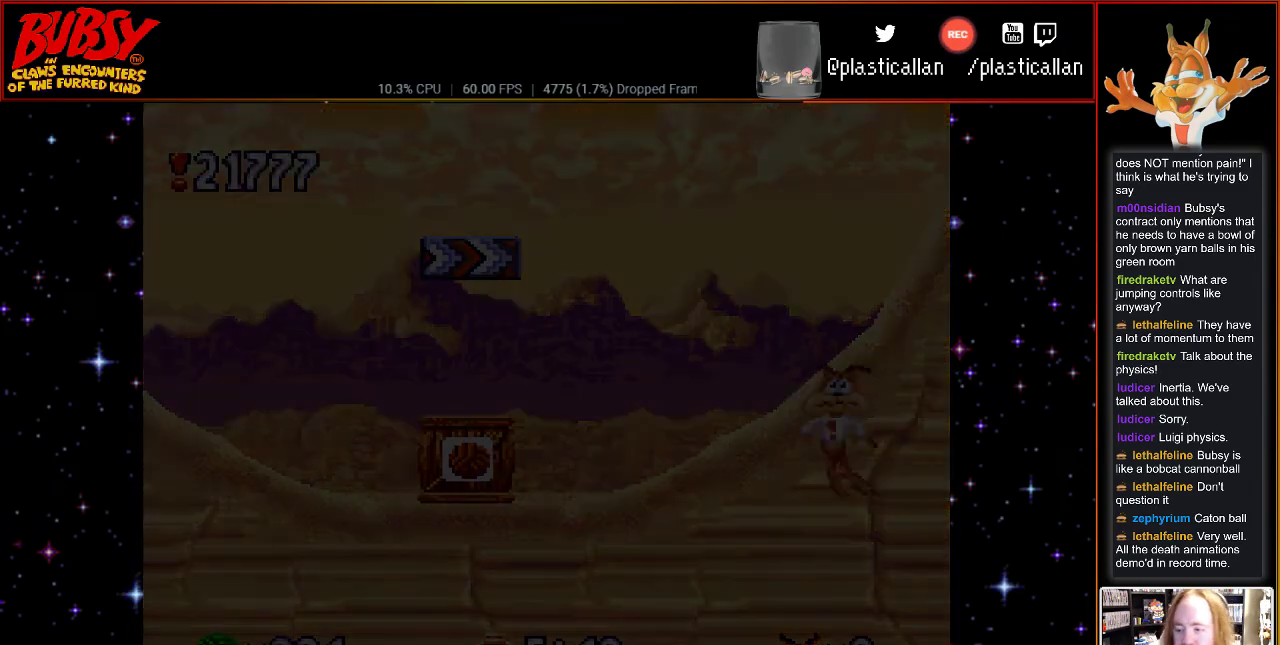
{"buttons": [], "events": []}
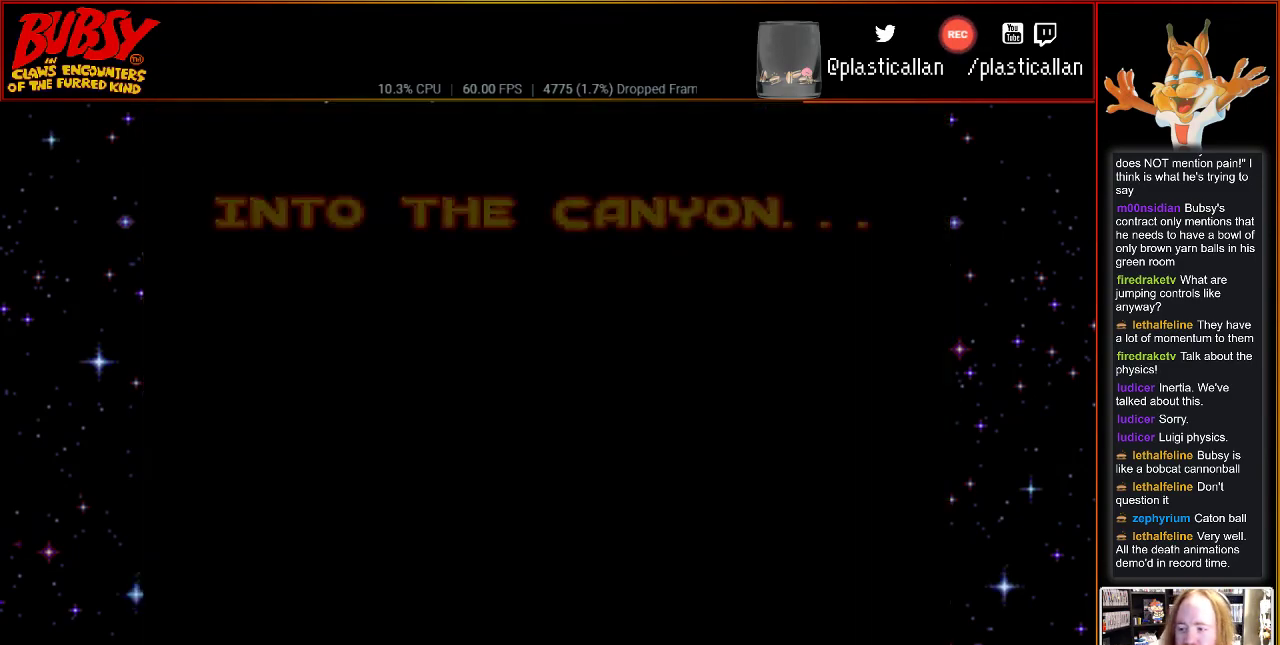
{"buttons": [], "events": []}
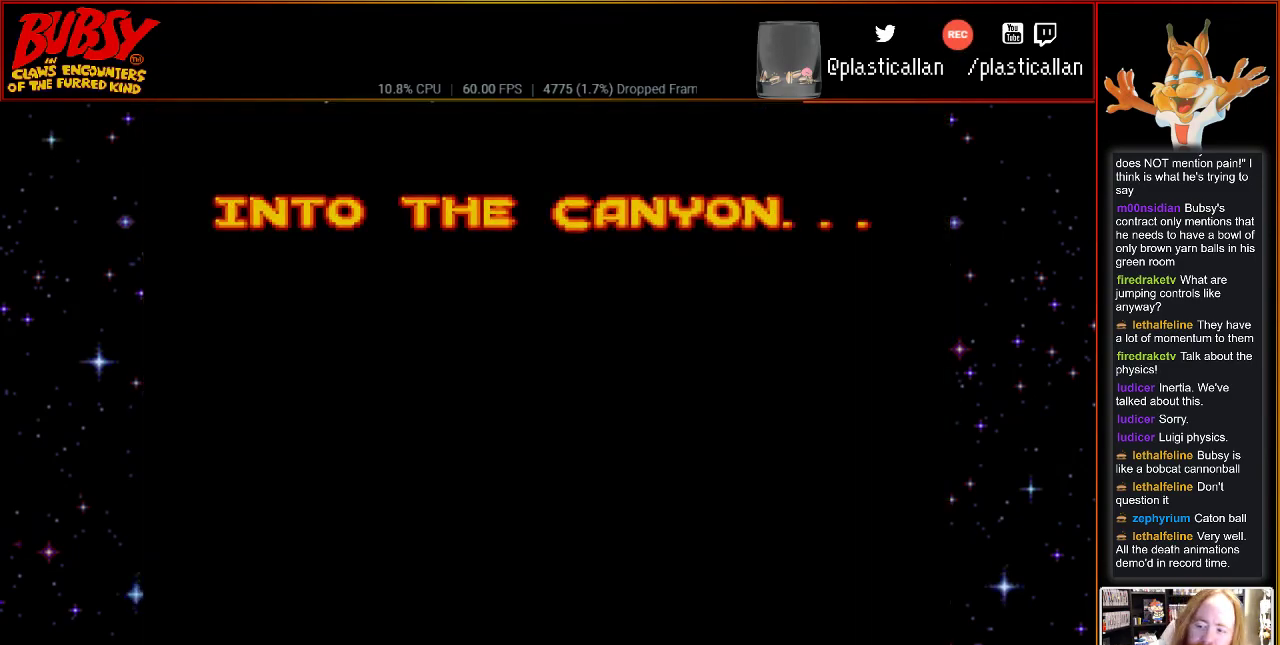
{"buttons": [], "events": [[183, "A", "down"], [350, "A", "up"]]}
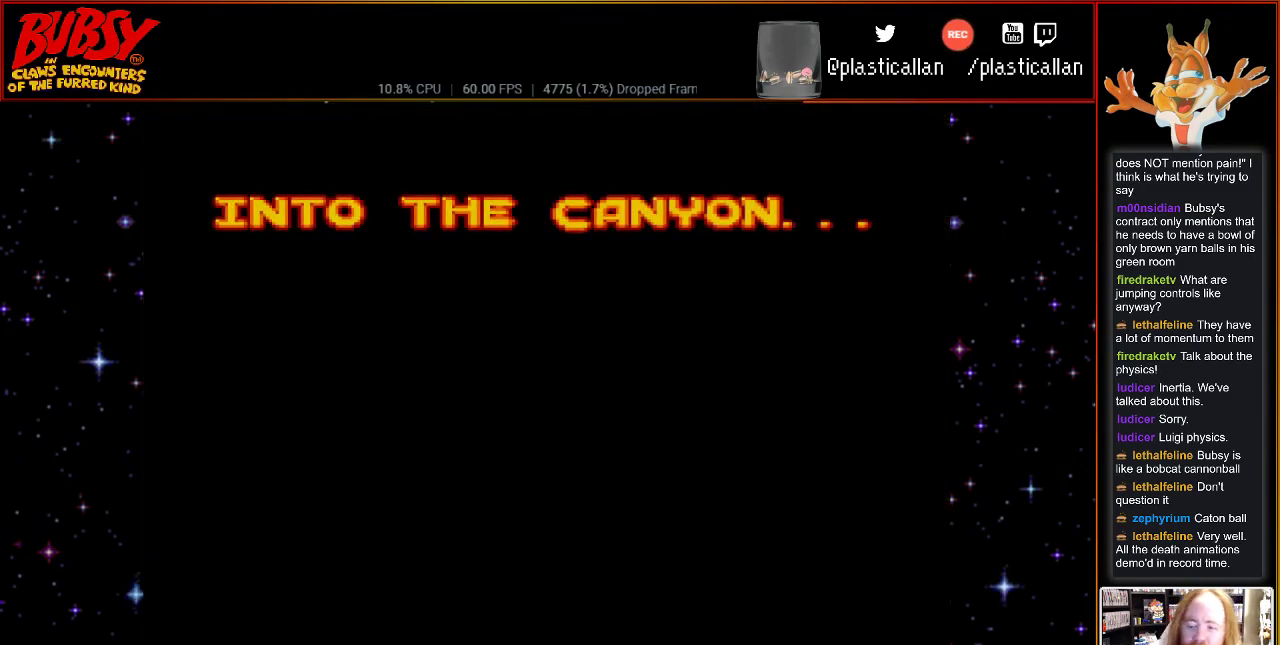
{"buttons": ["A"], "events": [[183, "A", "down"], [400, "A", "up"], [500, "A", "down"]]}